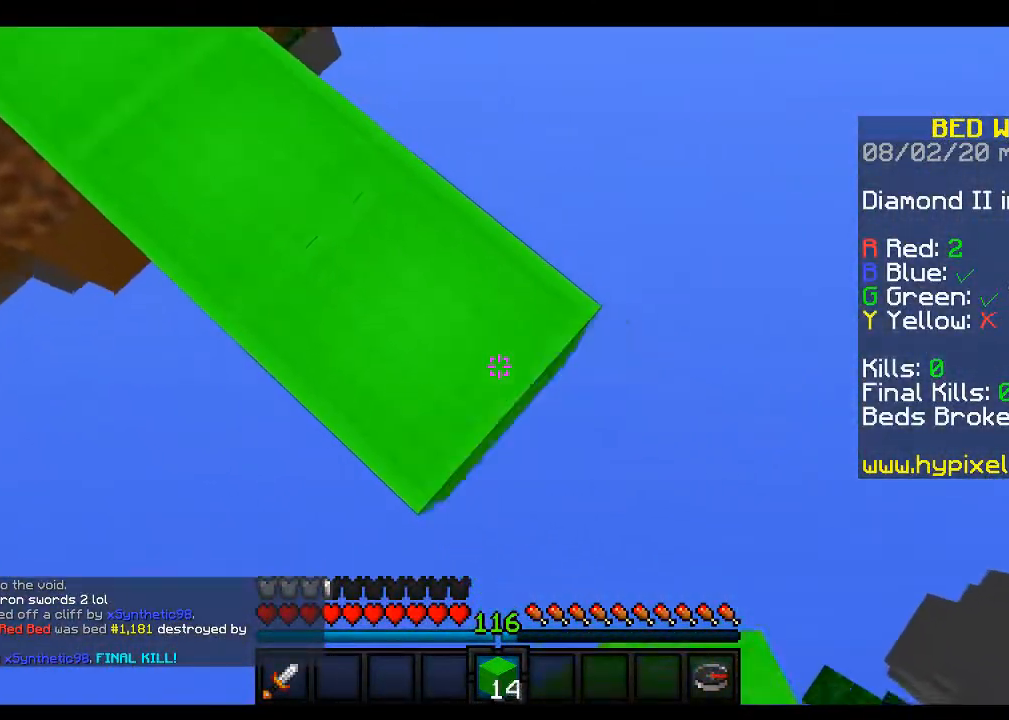
Gameplay with keyboard and mouse; each line is a JSON object with the keys and mouse buttons held at the frame after it. "events" lists presses ("down") and releases ("up") of "a", "d", "s", "space", "w", "mouse_left" and "mouse_right" between this image and that frame as [ms after this image, input, new state], when the widget could be followed in between. "mouse_left", "mouse_right" = the "left", "right" buttons of the "mouse" list. No other keys are recorded. Fast repeated clicks can show as one long hold. Mouse movement is not recorded.
{"keys": ["d", "s"], "mouse": [], "events": [[117, "mouse_right", "down"], [283, "mouse_right", "up"]]}
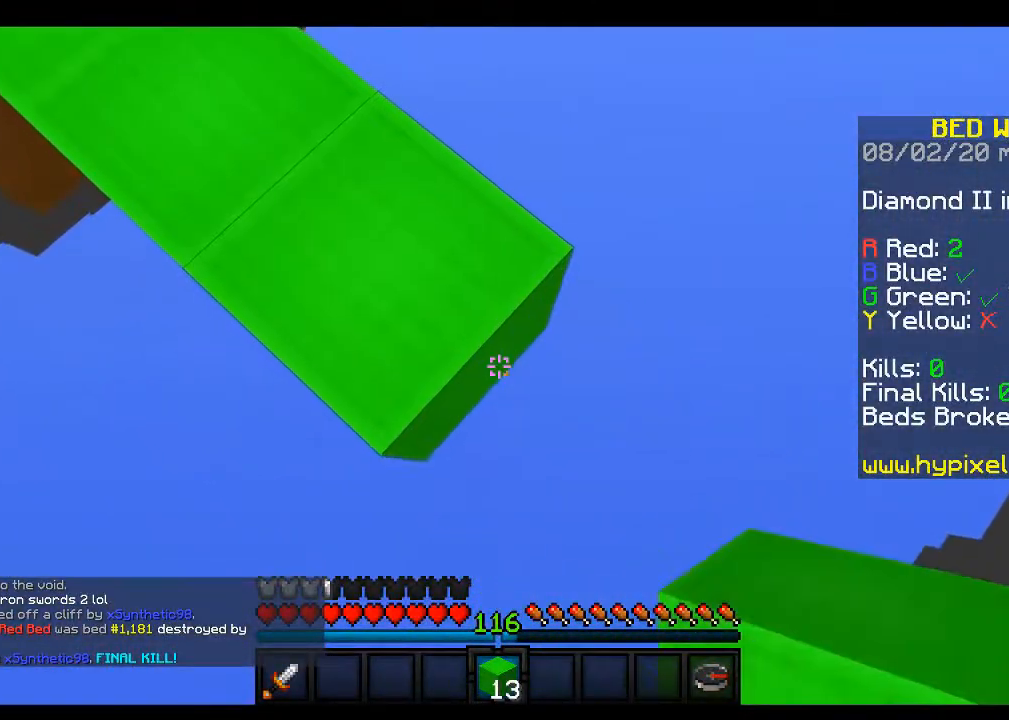
{"keys": ["d", "s"], "mouse": ["right"], "events": [[67, "mouse_right", "down"], [117, "space", "down"], [333, "space", "up"]]}
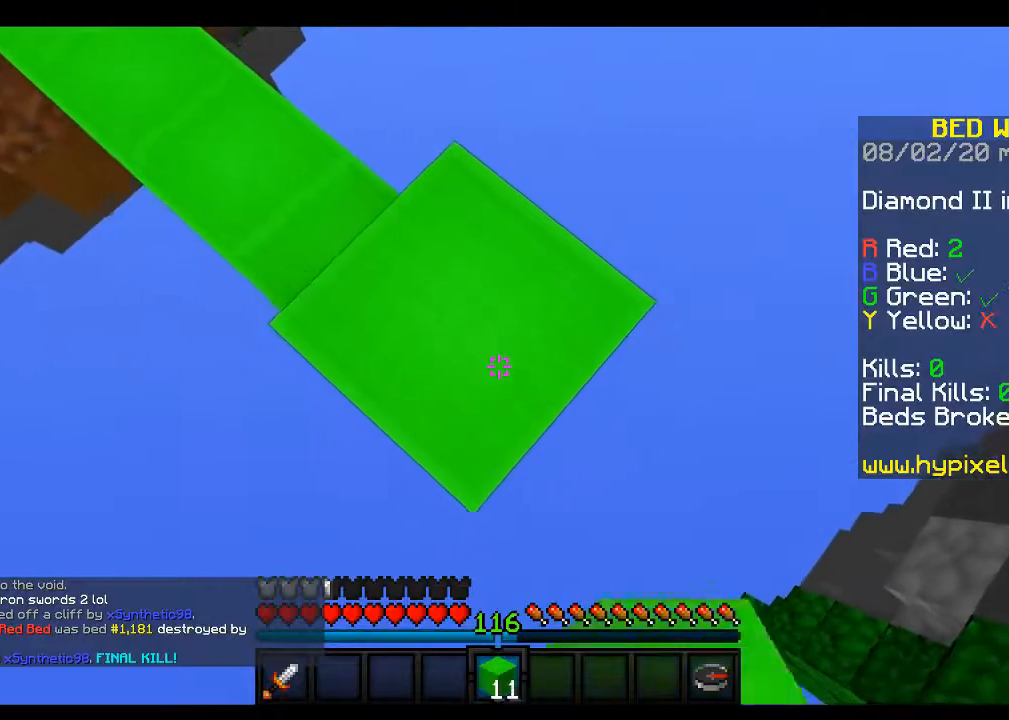
{"keys": ["d", "s"], "mouse": []}
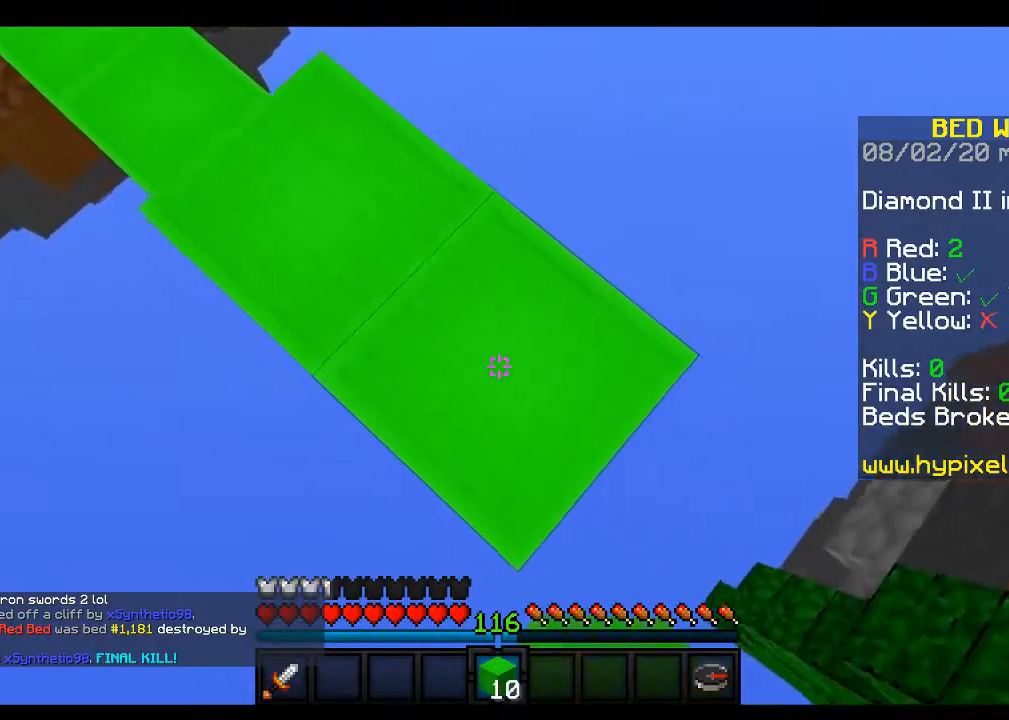
{"keys": ["d", "s"], "mouse": [], "events": [[233, "mouse_right", "down"], [433, "mouse_right", "up"]]}
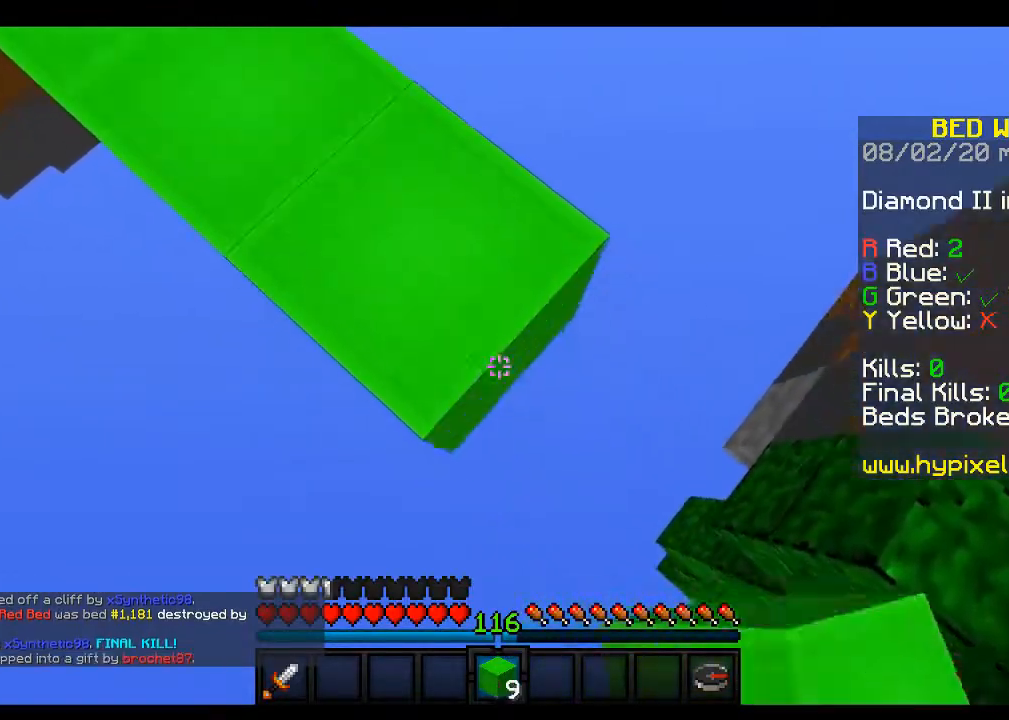
{"keys": ["d"], "mouse": [], "events": [[117, "mouse_right", "down"], [283, "mouse_right", "up"], [467, "s", "up"]]}
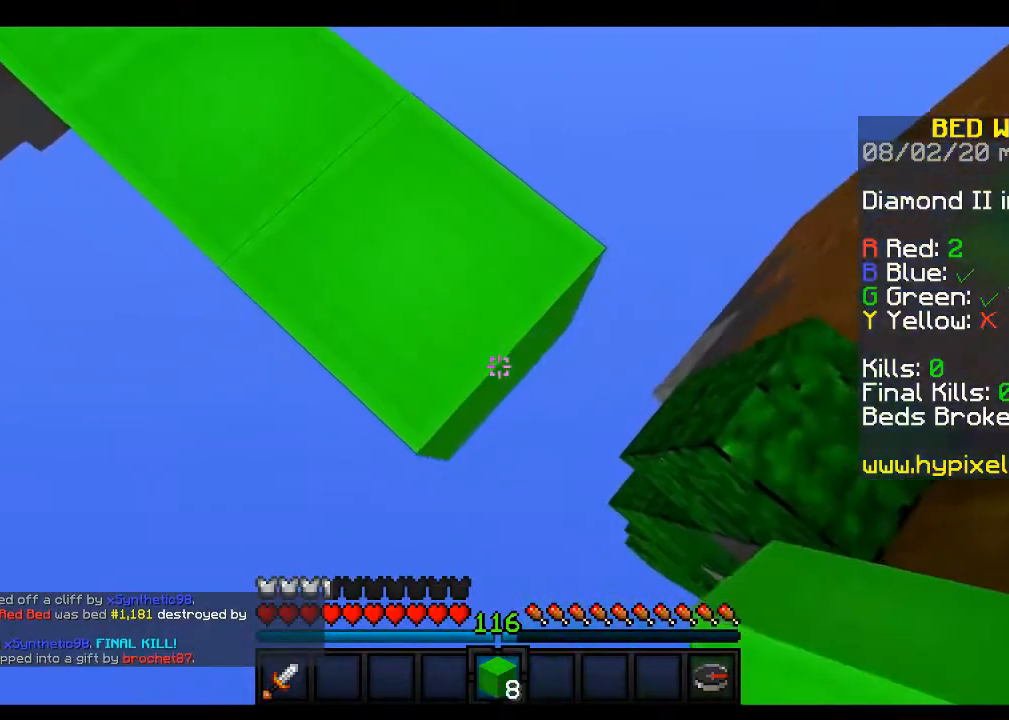
{"keys": ["space", "w"], "mouse": [], "events": [[33, "d", "up"], [33, "mouse_right", "down"], [183, "mouse_right", "up"], [200, "w", "down"], [367, "space", "down"]]}
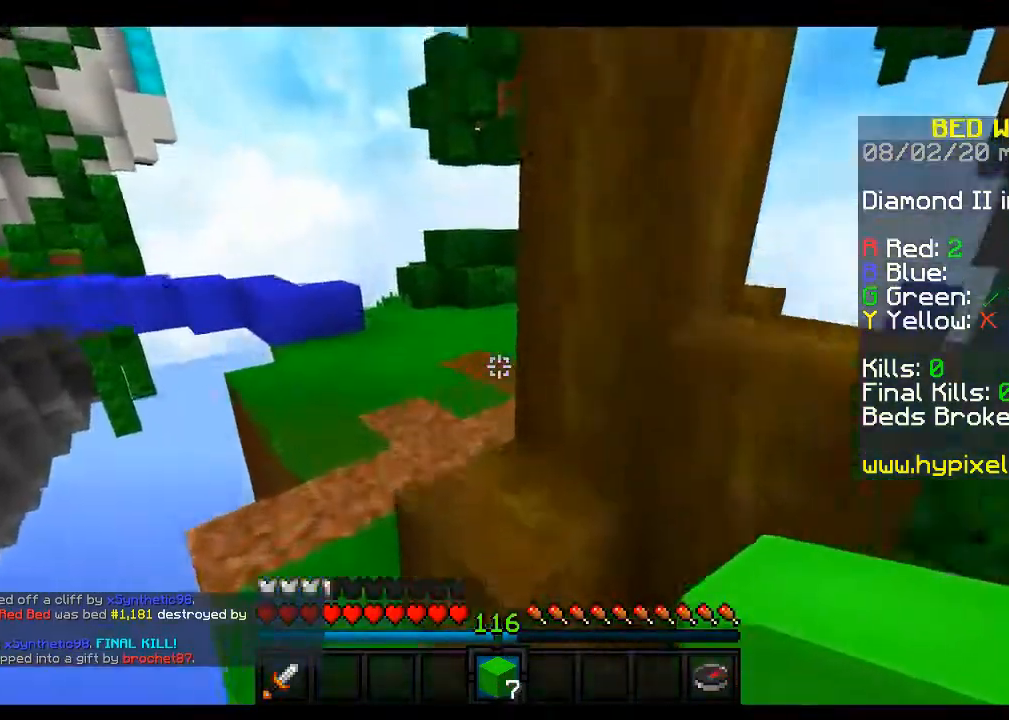
{"keys": ["a", "w"], "mouse": [], "events": [[67, "a", "down"], [217, "space", "up"]]}
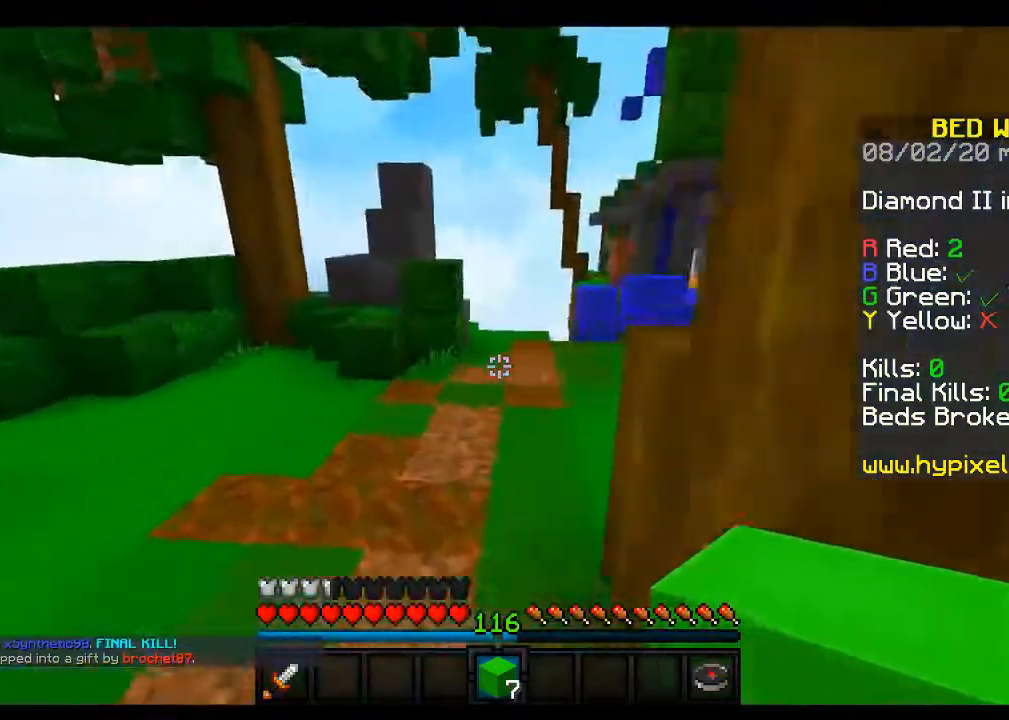
{"keys": ["d", "space", "w"], "mouse": [], "events": [[83, "a", "up"], [117, "d", "down"], [467, "space", "down"]]}
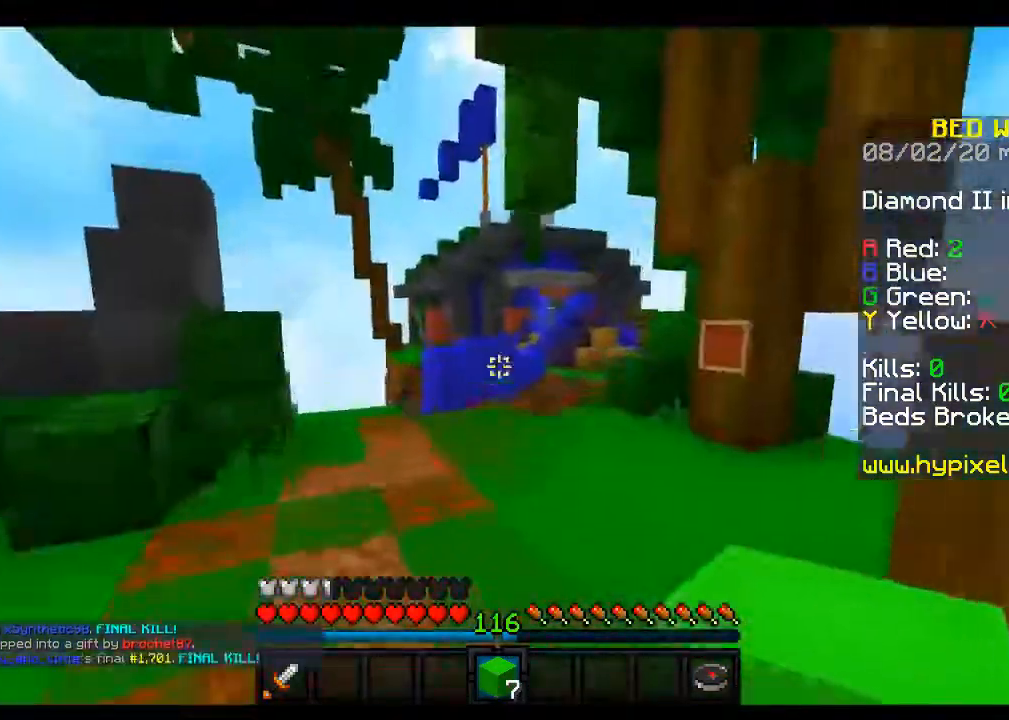
{"keys": ["space", "w"], "mouse": [], "events": [[33, "d", "up"], [217, "a", "down"], [417, "a", "up"]]}
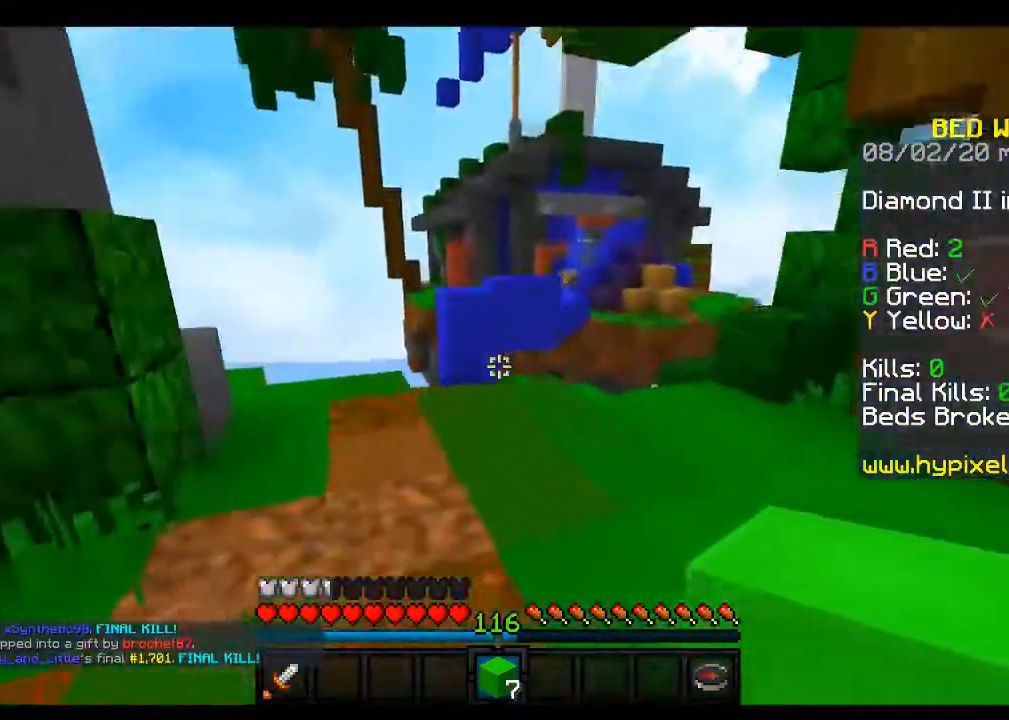
{"keys": ["w"], "mouse": [], "events": [[250, "space", "up"], [267, "a", "down"], [483, "a", "up"]]}
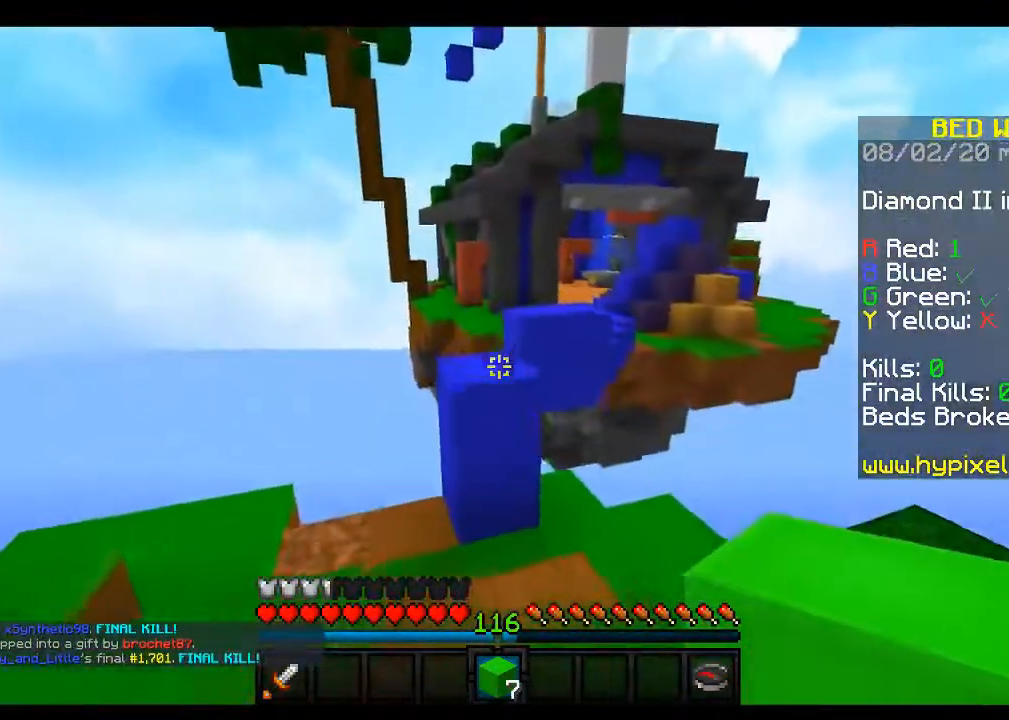
{"keys": ["w"], "mouse": [], "events": [[167, "space", "down"], [467, "space", "up"]]}
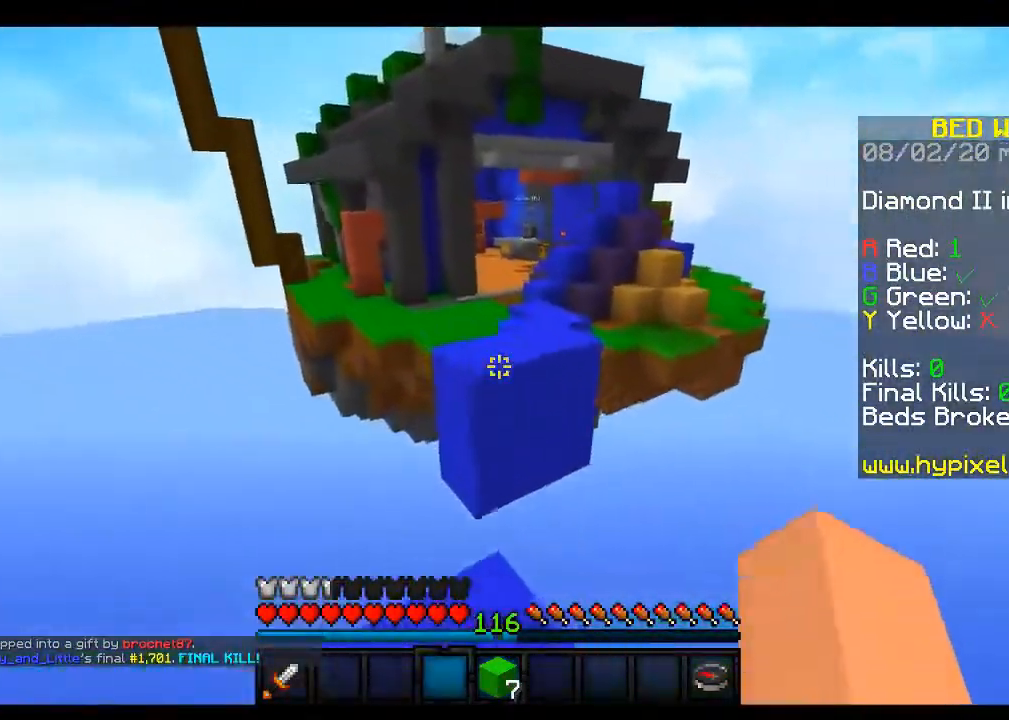
{"keys": ["d", "space", "w"], "mouse": [], "events": [[167, "space", "down"], [367, "d", "down"]]}
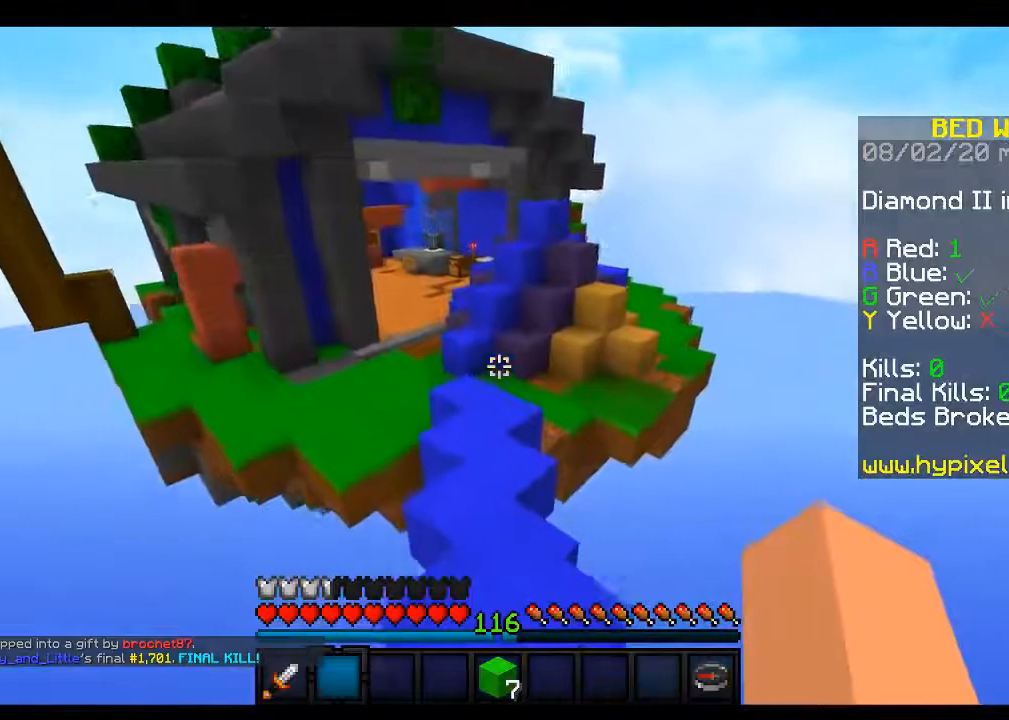
{"keys": ["space", "w"], "mouse": [], "events": [[67, "d", "up"]]}
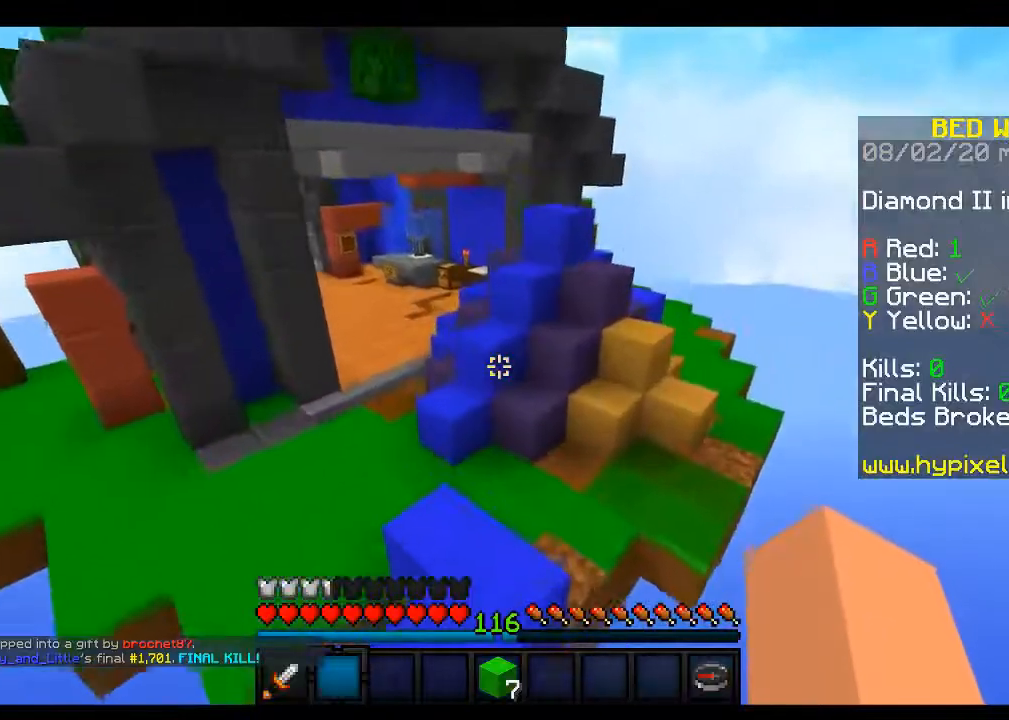
{"keys": ["d", "space", "w"], "mouse": [], "events": [[50, "space", "up"], [317, "space", "down"], [367, "d", "down"]]}
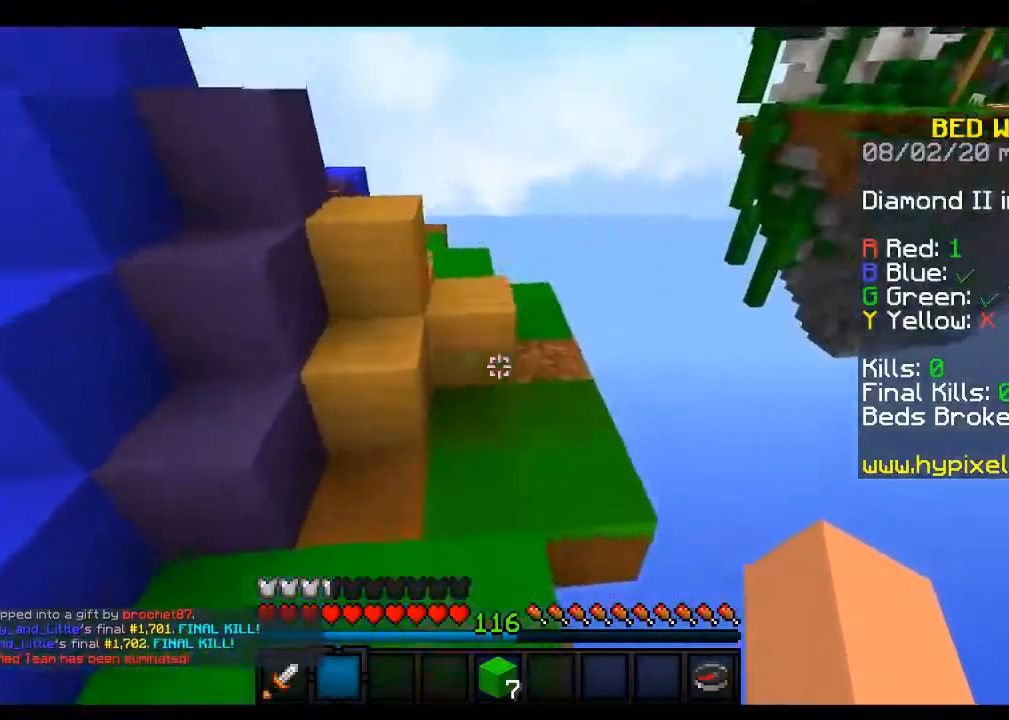
{"keys": ["d", "w"], "mouse": [], "events": [[183, "space", "up"]]}
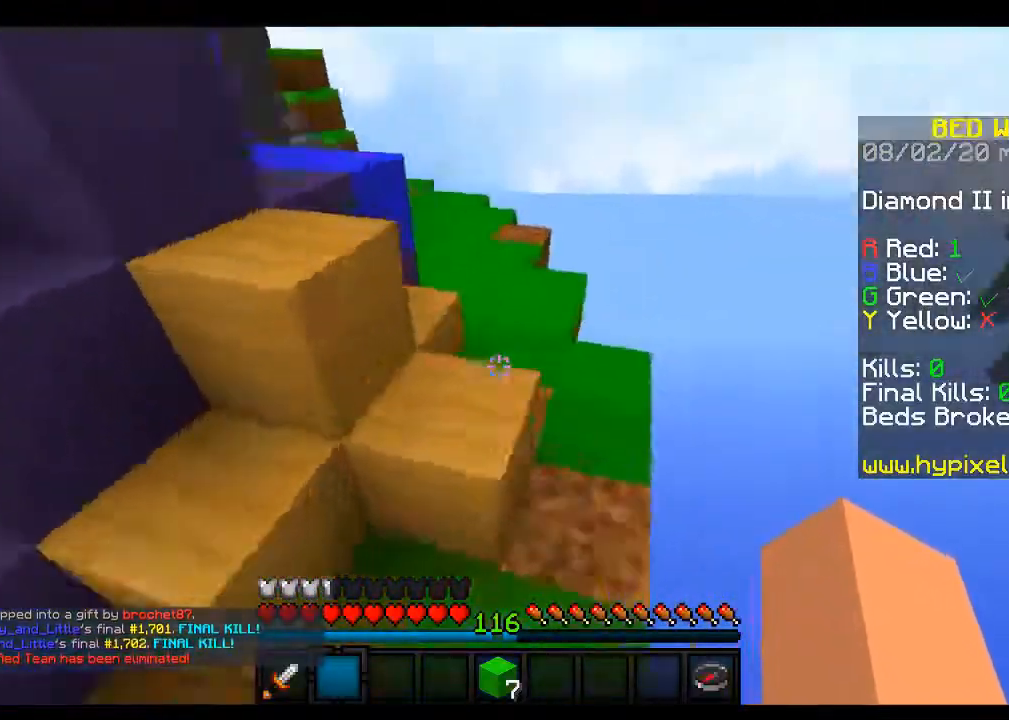
{"keys": ["d", "w"], "mouse": ["left"], "events": [[267, "mouse_left", "down"]]}
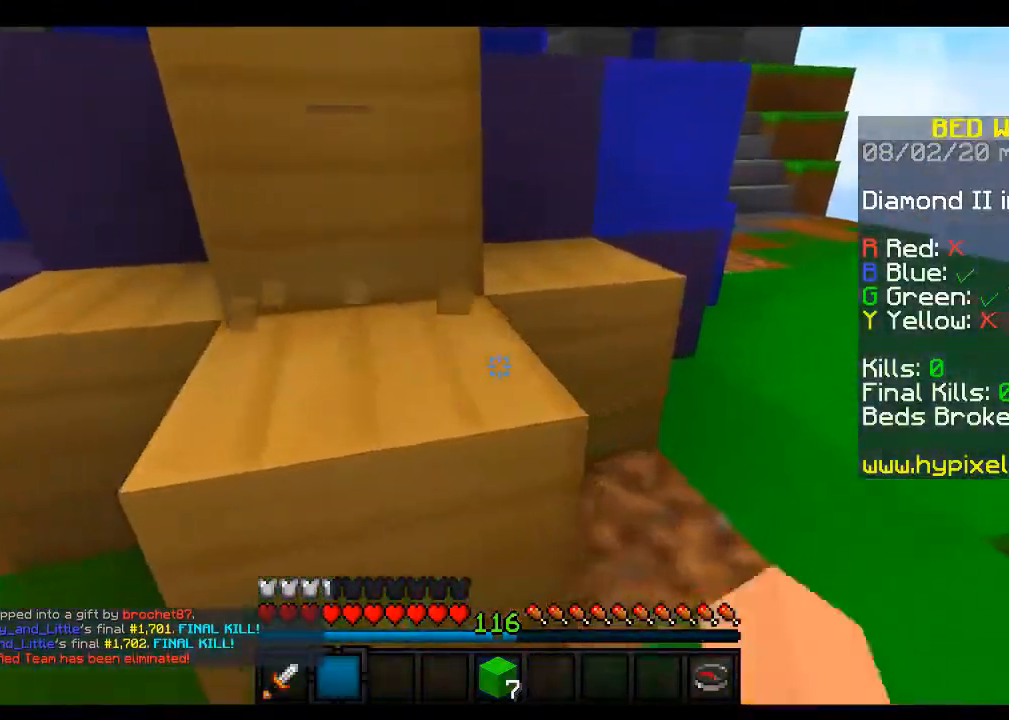
{"keys": ["d"], "mouse": ["left"], "events": [[383, "w", "up"]]}
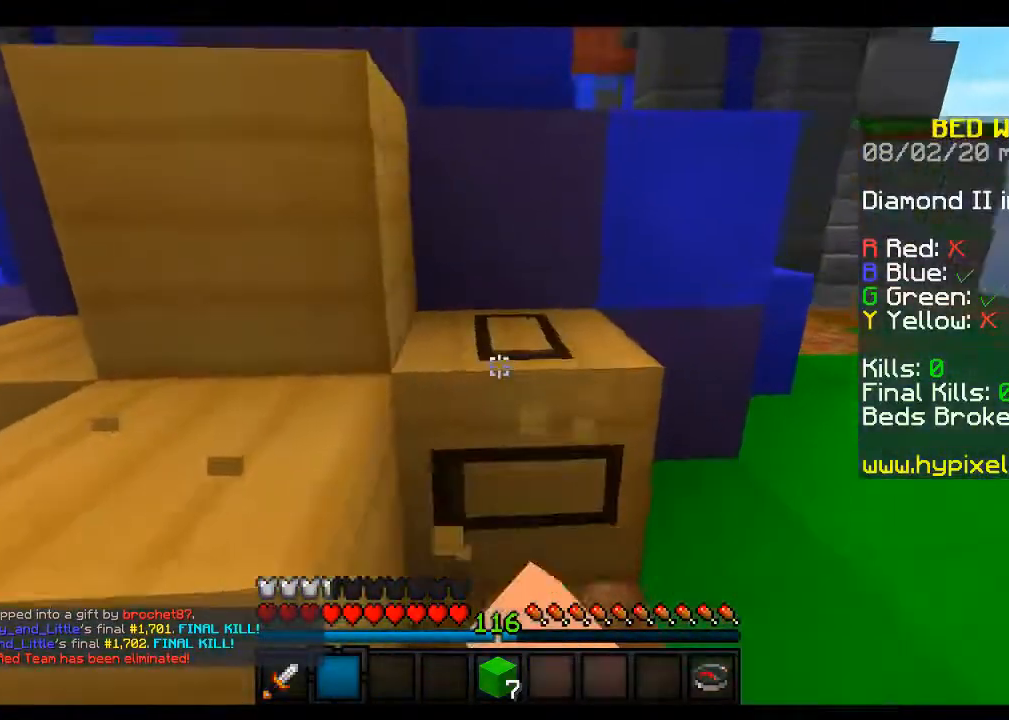
{"keys": ["d"], "mouse": ["left"], "events": []}
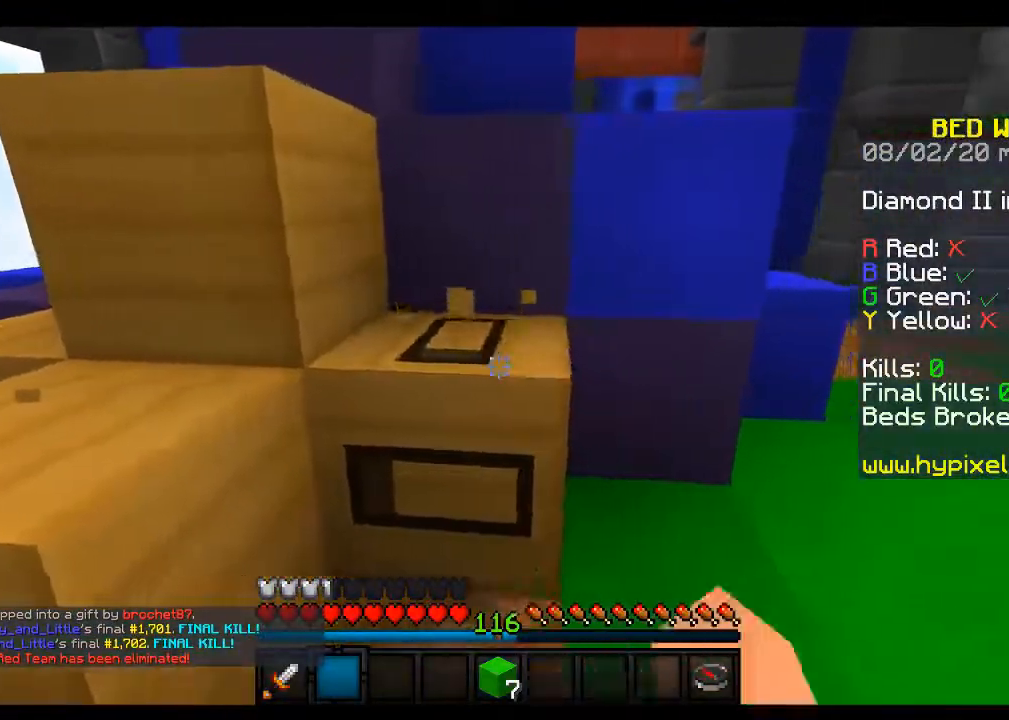
{"keys": ["w"], "mouse": ["left"], "events": [[117, "w", "down"], [217, "a", "down"], [283, "d", "up"], [367, "a", "up"]]}
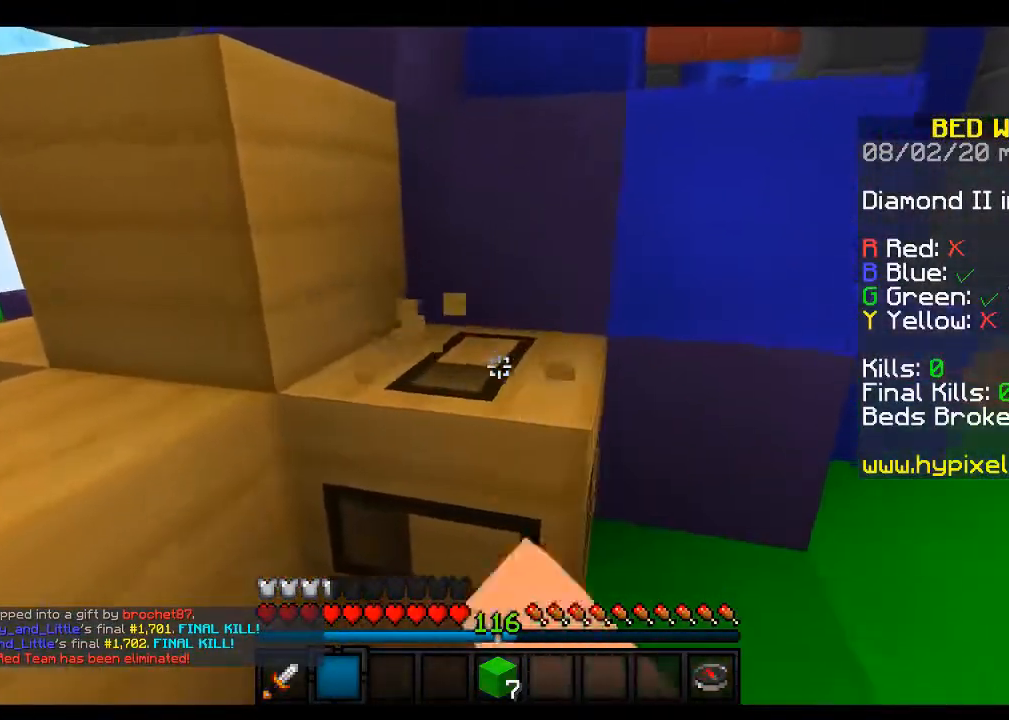
{"keys": ["d"], "mouse": ["left"], "events": [[167, "d", "down"], [350, "w", "up"]]}
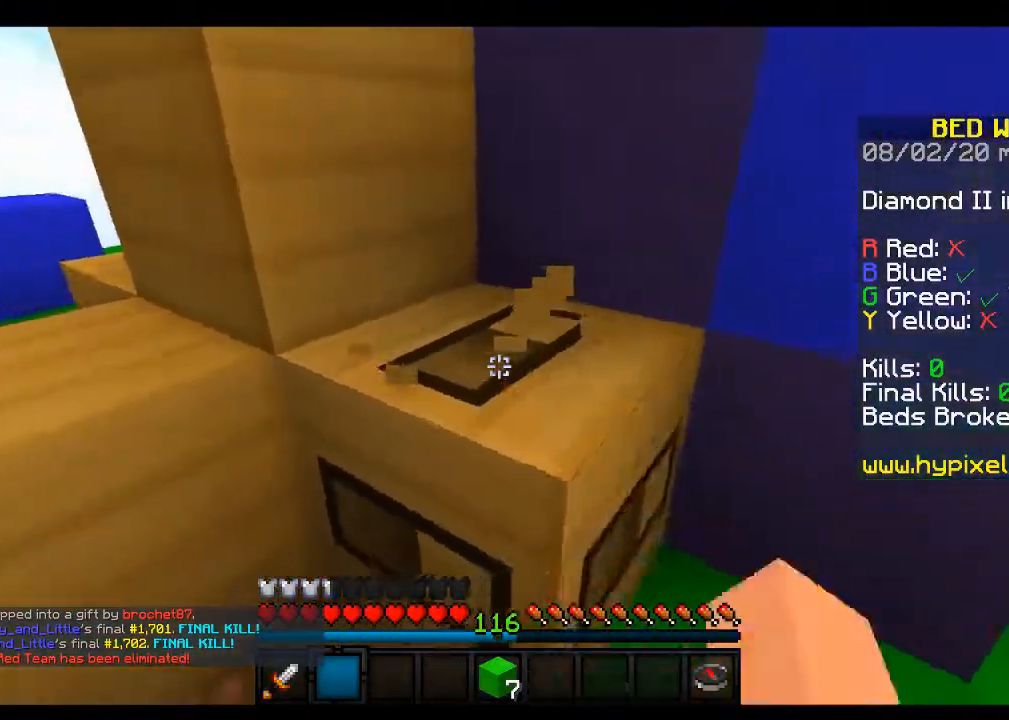
{"keys": ["d", "w"], "mouse": ["left"], "events": [[17, "w", "down"]]}
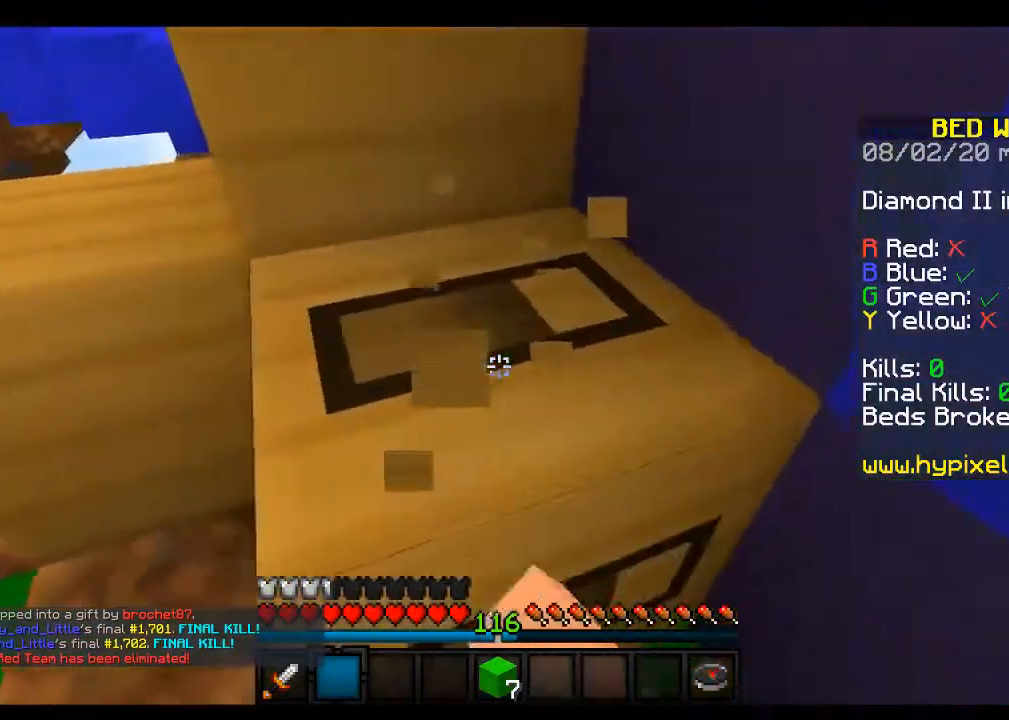
{"keys": ["d"], "mouse": ["left"], "events": [[283, "w", "up"]]}
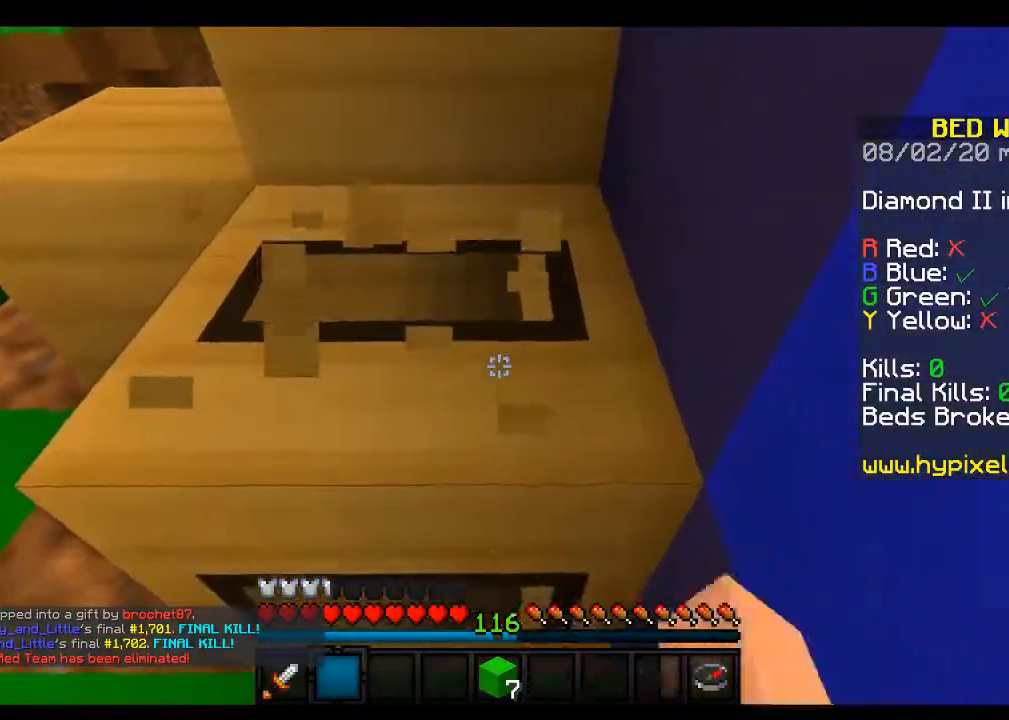
{"keys": [], "mouse": ["left"], "events": [[50, "d", "up"]]}
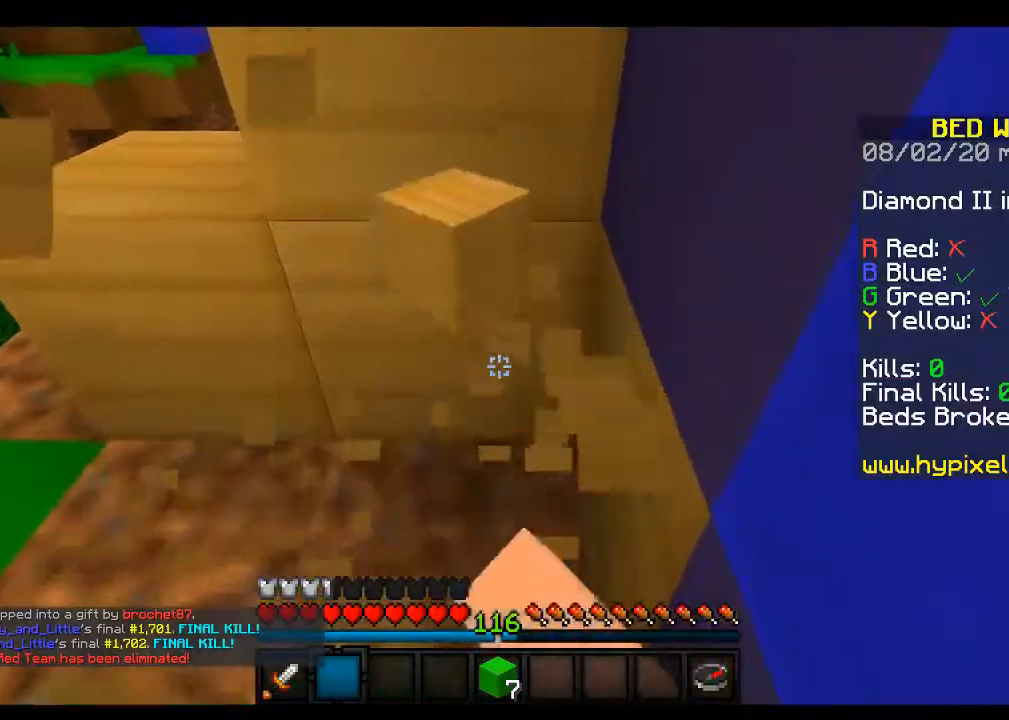
{"keys": [], "mouse": ["left"], "events": [[67, "w", "down"], [483, "w", "up"]]}
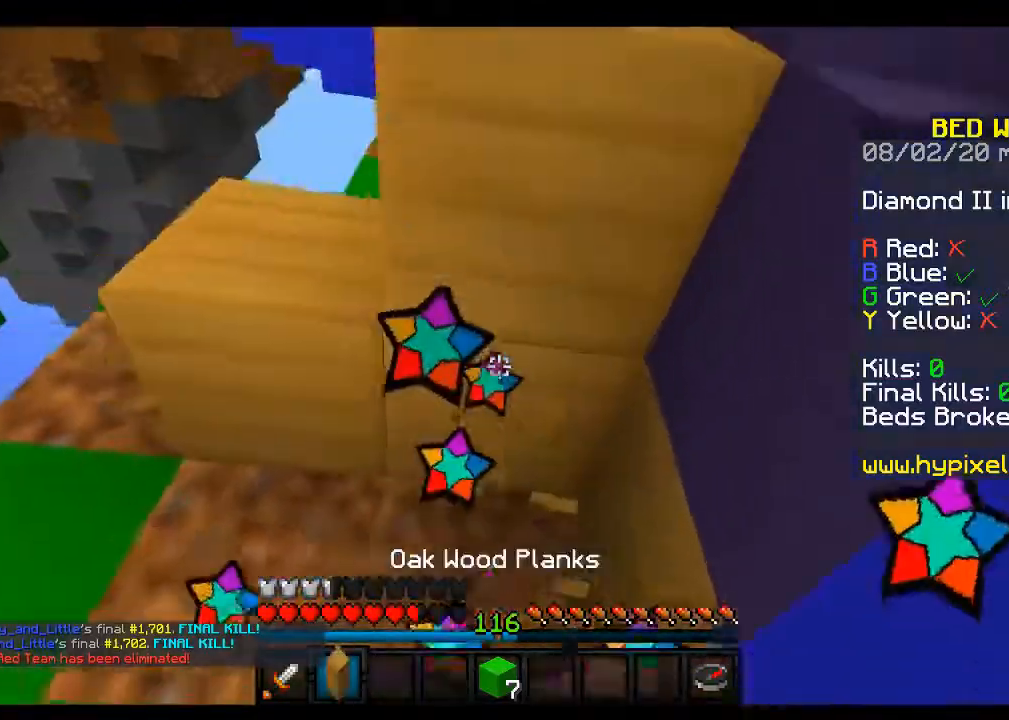
{"keys": ["d", "w"], "mouse": ["left"], "events": [[267, "w", "down"], [417, "d", "down"]]}
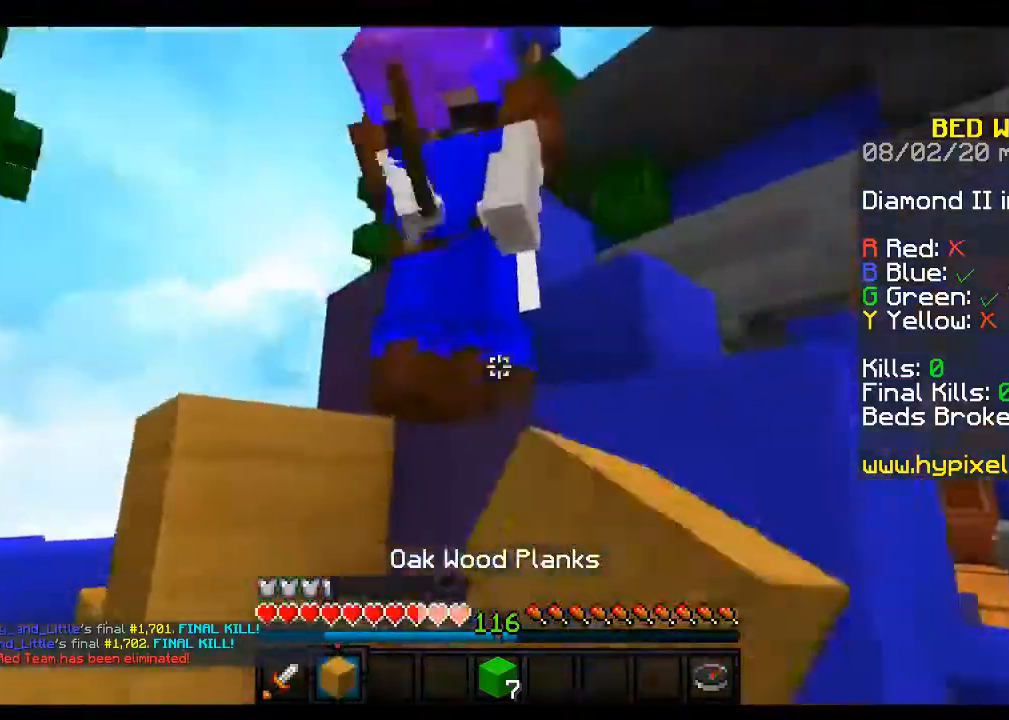
{"keys": ["d", "w"], "mouse": ["left"], "events": [[250, "mouse_left", "up"], [383, "mouse_left", "down"]]}
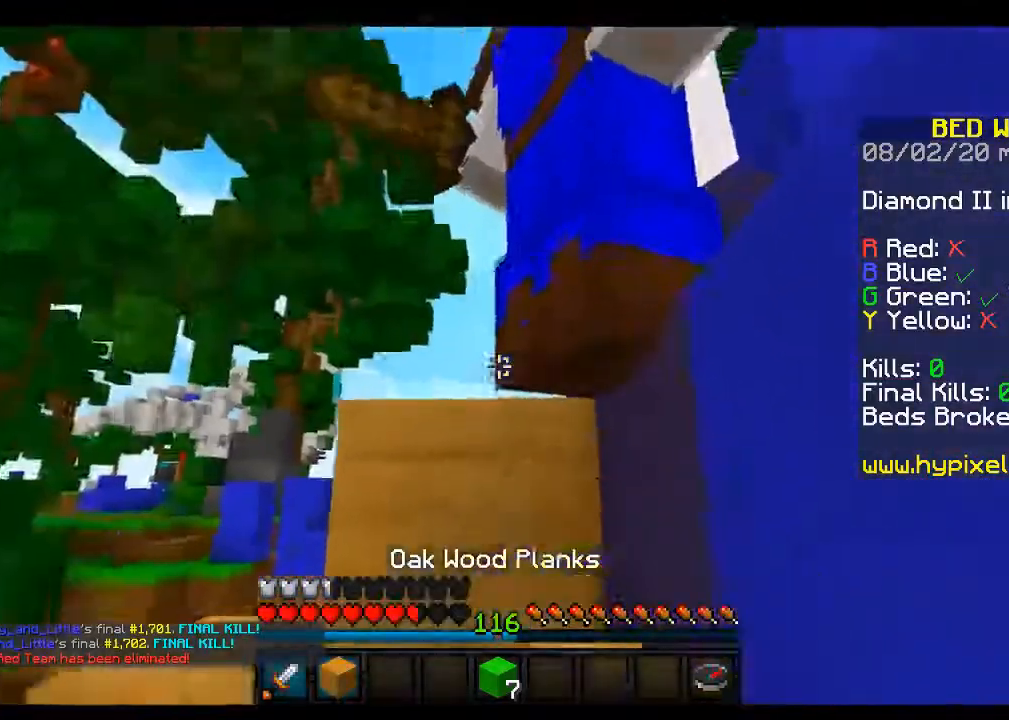
{"keys": ["w"], "mouse": ["left", "right"], "events": [[200, "w", "up"], [267, "s", "down"], [367, "s", "up"], [383, "d", "up"], [417, "mouse_right", "down"], [467, "w", "down"]]}
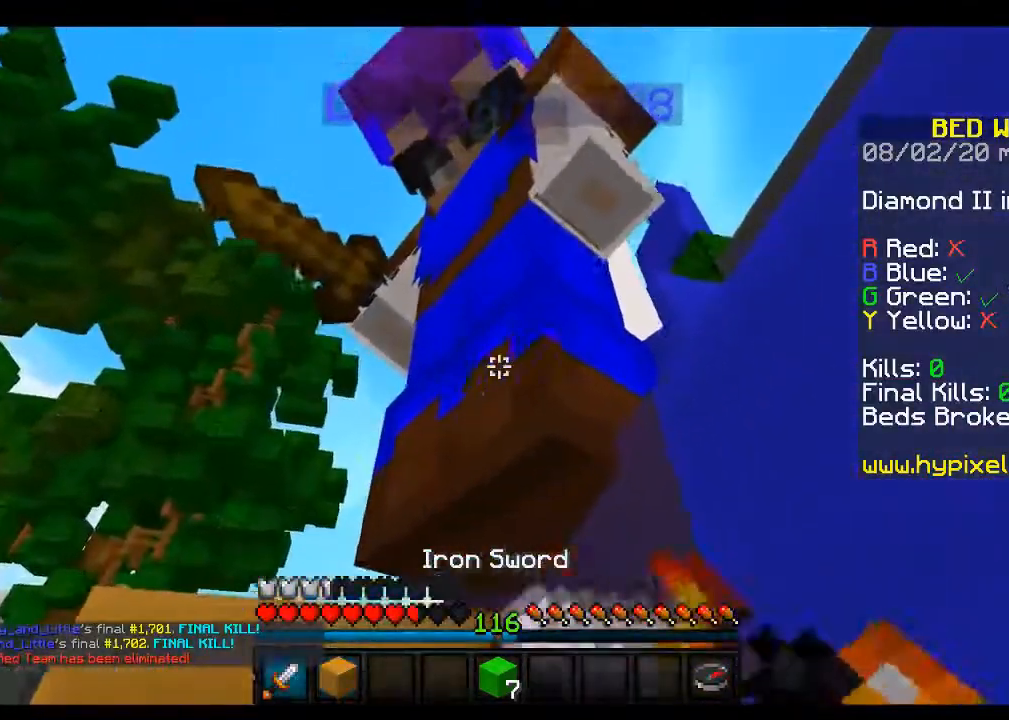
{"keys": ["w"], "mouse": ["left"], "events": [[233, "w", "up"], [267, "s", "down"], [317, "w", "down"], [367, "s", "up"], [383, "mouse_right", "up"]]}
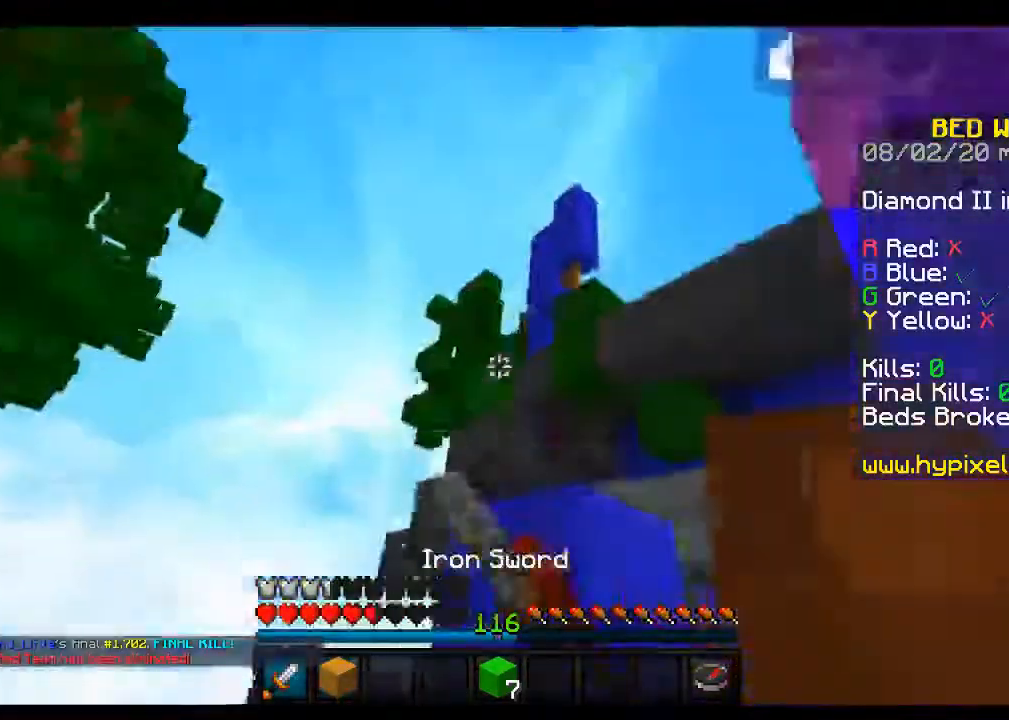
{"keys": ["a", "w"], "mouse": ["left"], "events": [[317, "a", "down"]]}